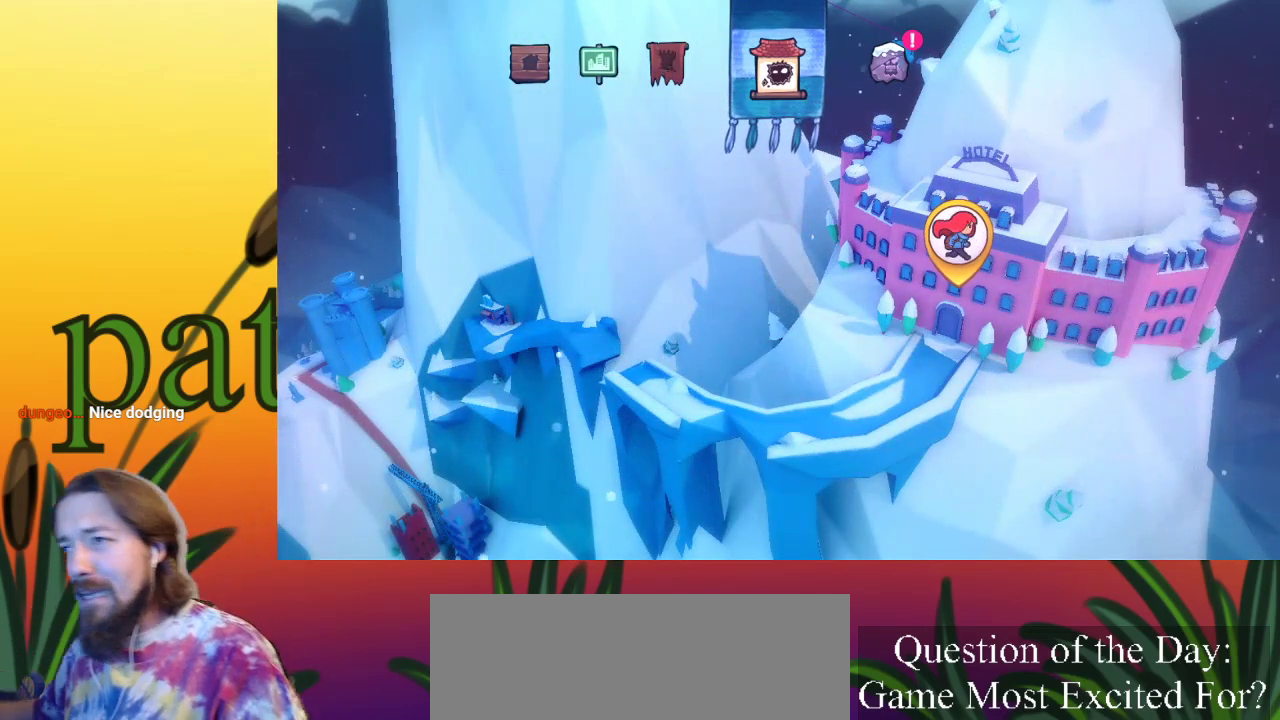
Gameplay with keyboard; each line is a JSON object with the keys held at the frame after it. "events" lists presses ("down") and releases ("up") of "a", "c", "d", "down", "left", "right", "s", "up", "x" and "z" between this image and that frame as [ms after this image, input, new state], when the widget could be followed in between. No other keys are recorded. Mouse input is not recorded.
{"keys": ["c"], "events": [[483, "c", "down"]]}
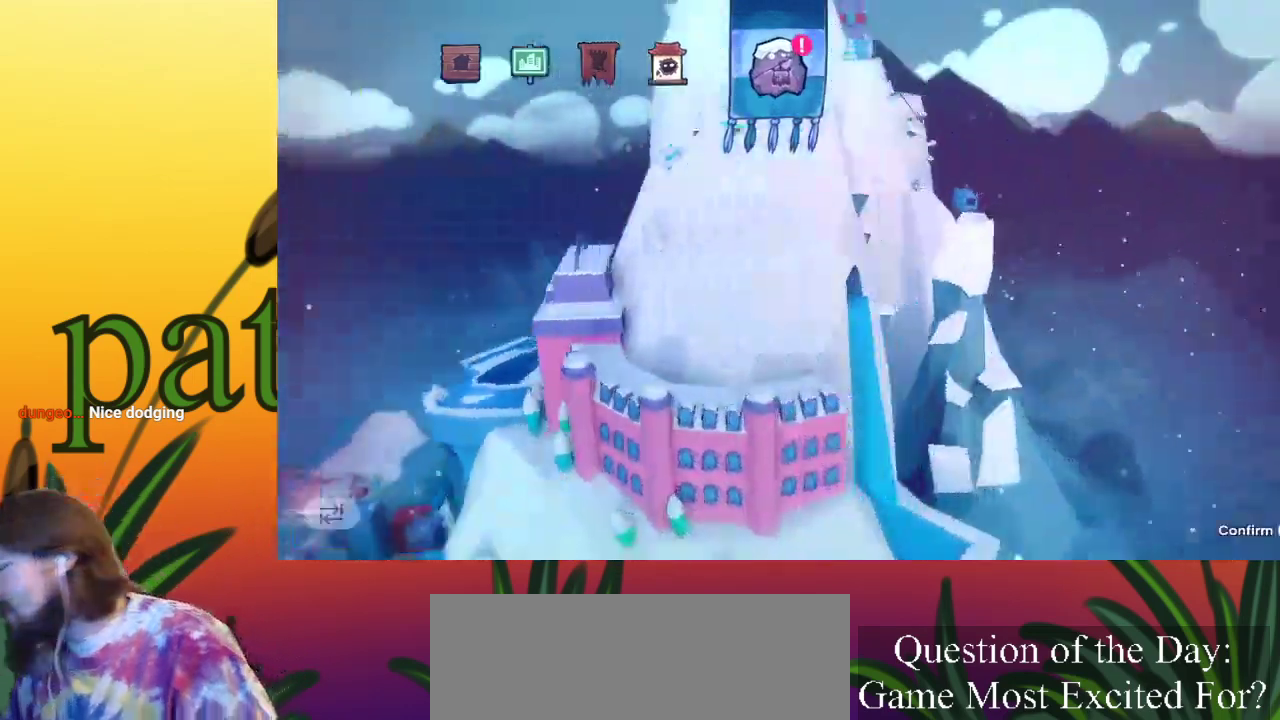
{"keys": [], "events": [[117, "c", "up"]]}
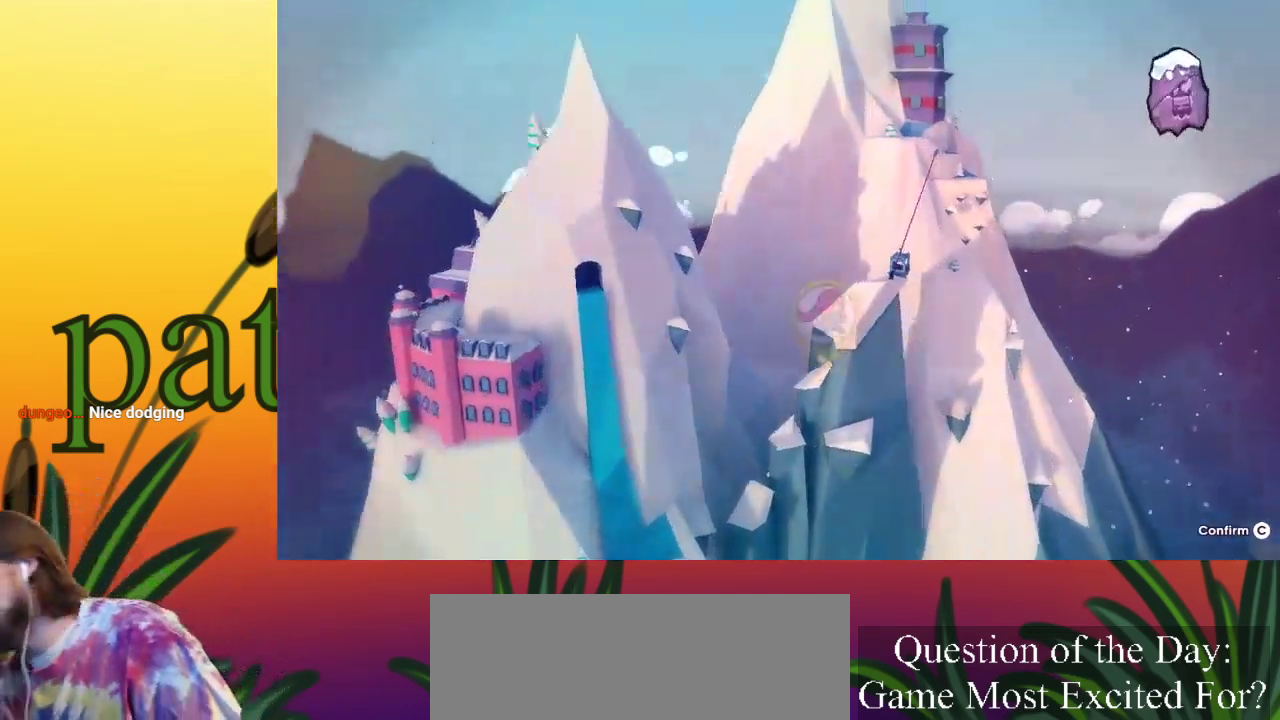
{"keys": ["c"], "events": [[83, "c", "down"], [233, "c", "up"], [467, "c", "down"]]}
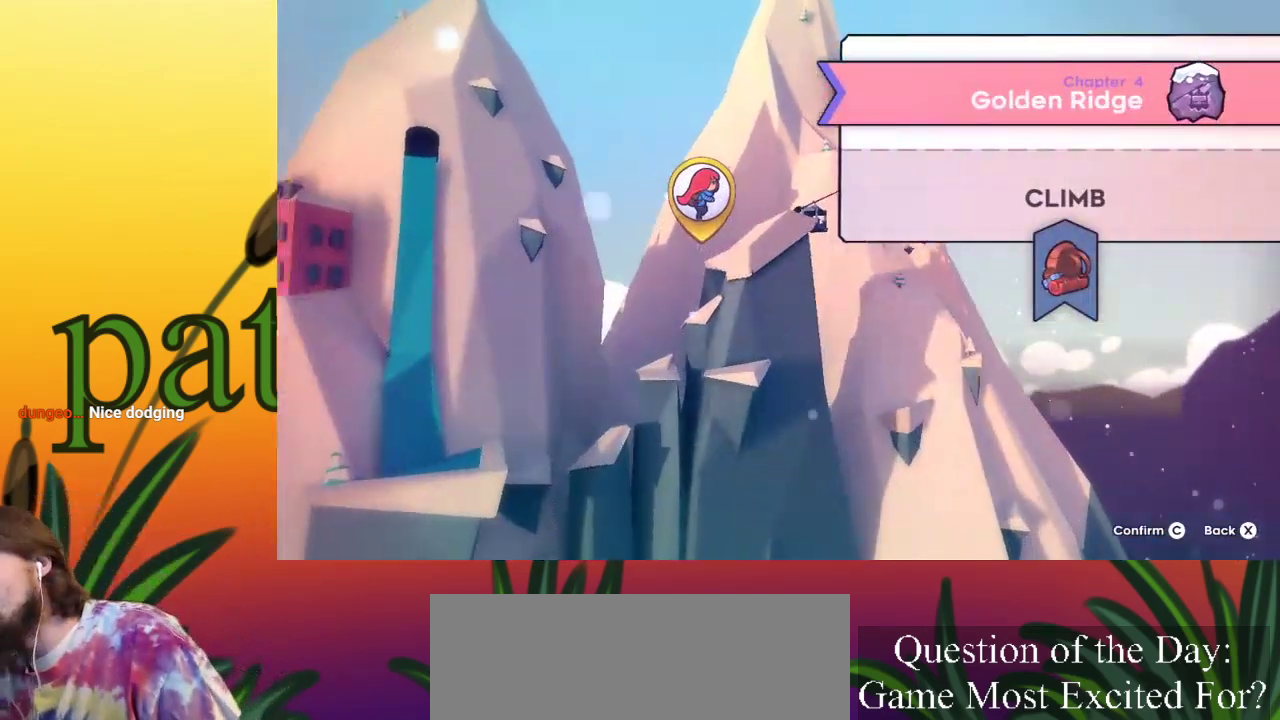
{"keys": [], "events": [[50, "c", "up"]]}
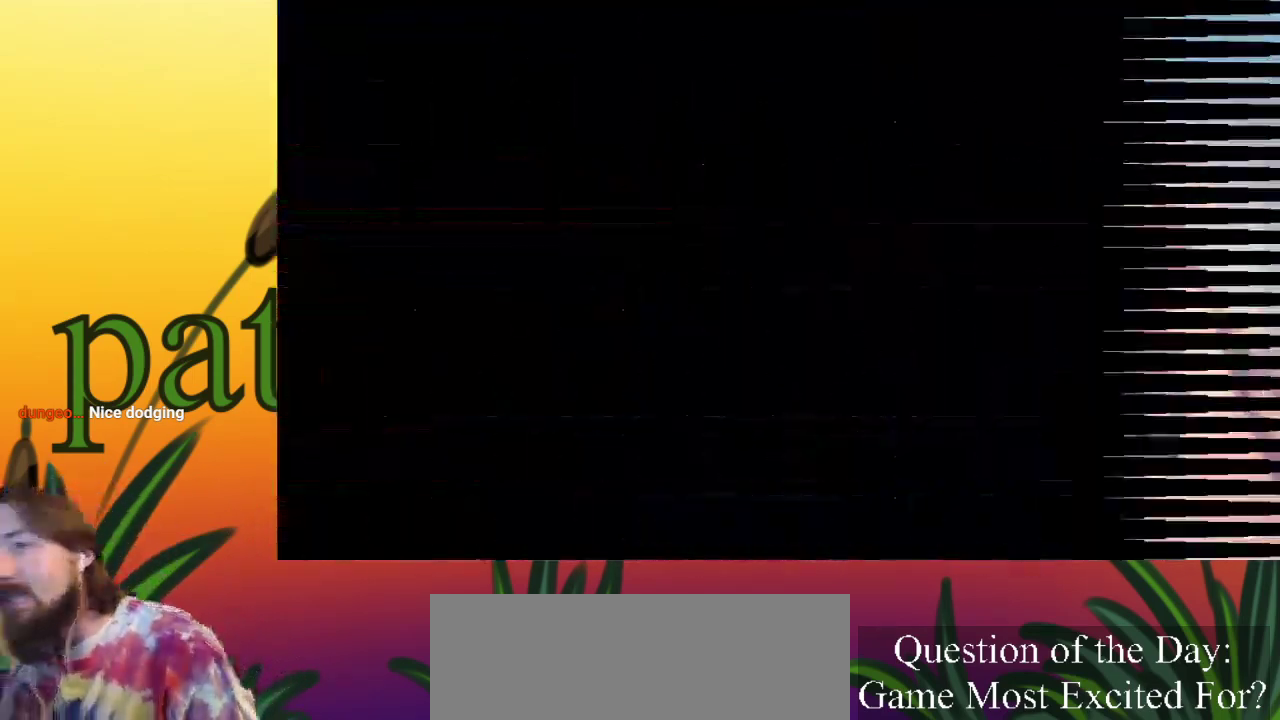
{"keys": [], "events": []}
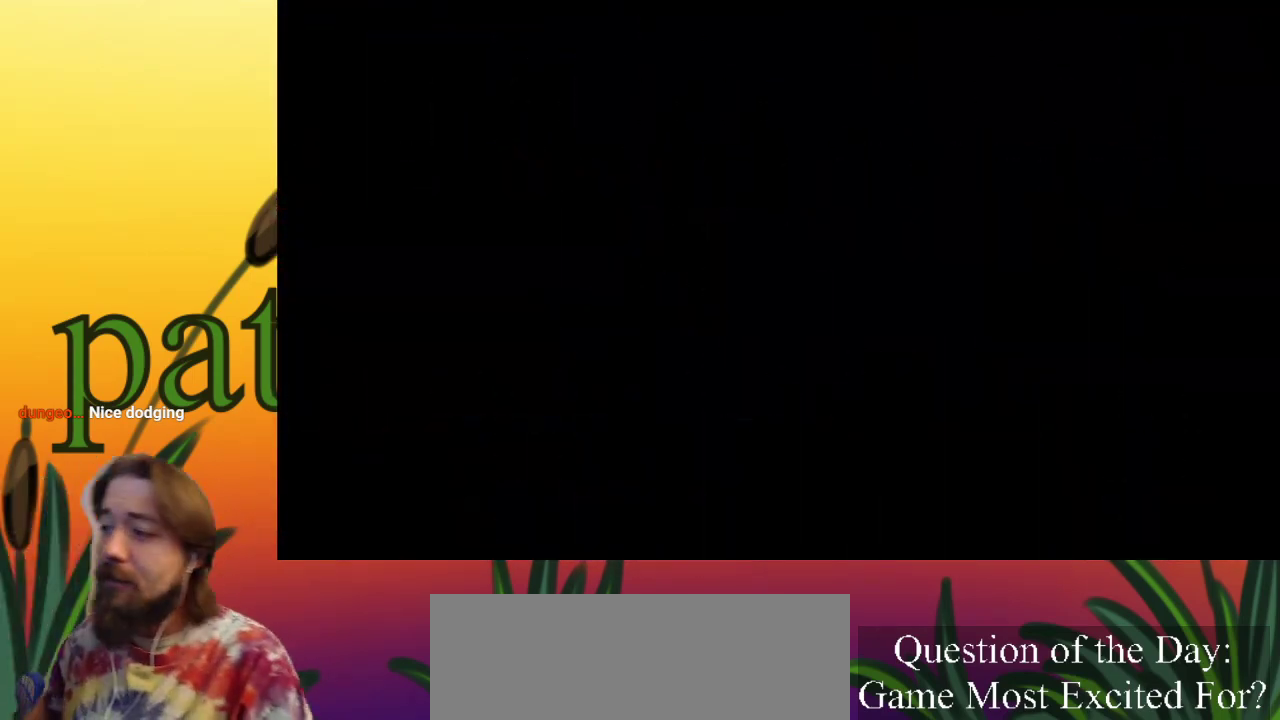
{"keys": [], "events": []}
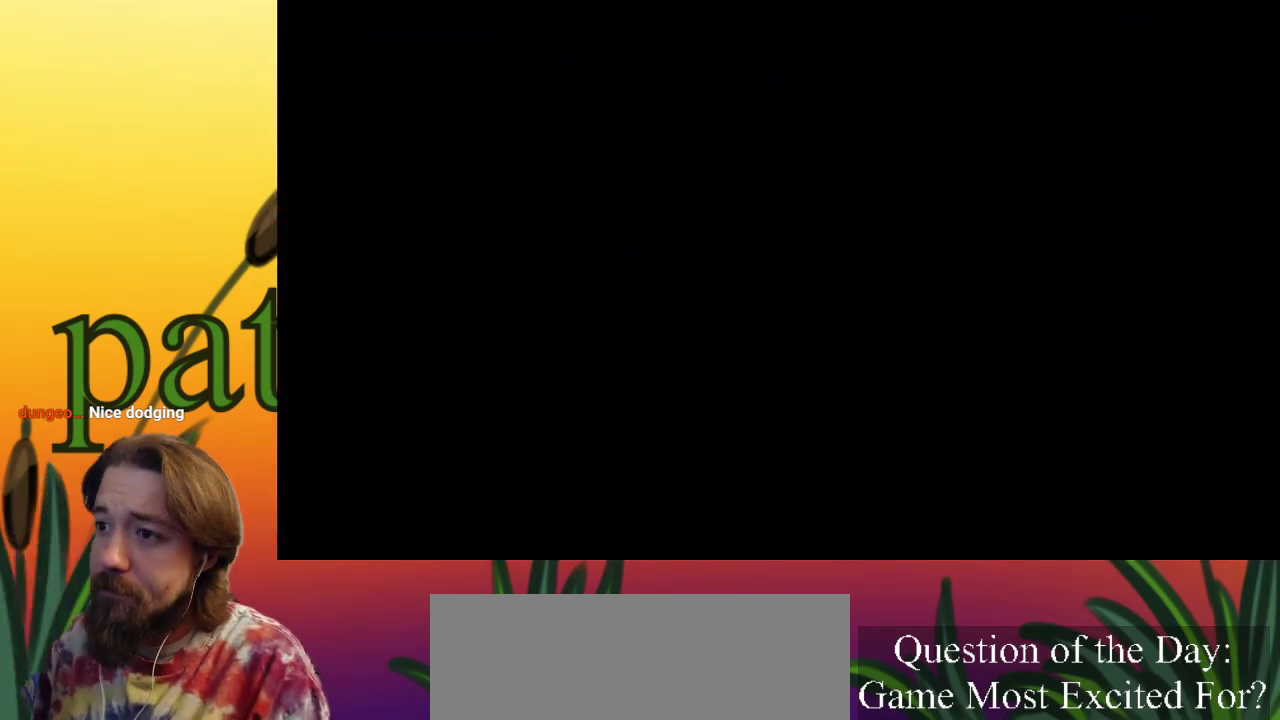
{"keys": [], "events": []}
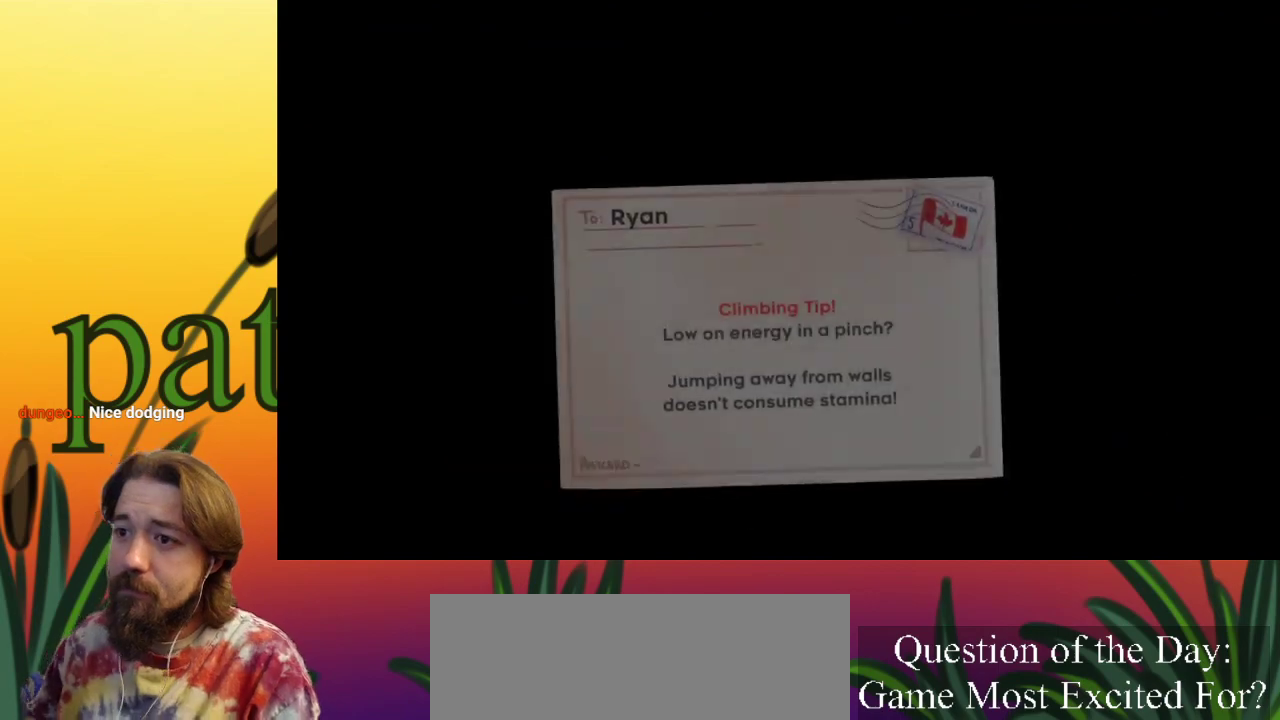
{"keys": [], "events": [[350, "c", "down"], [400, "c", "up"]]}
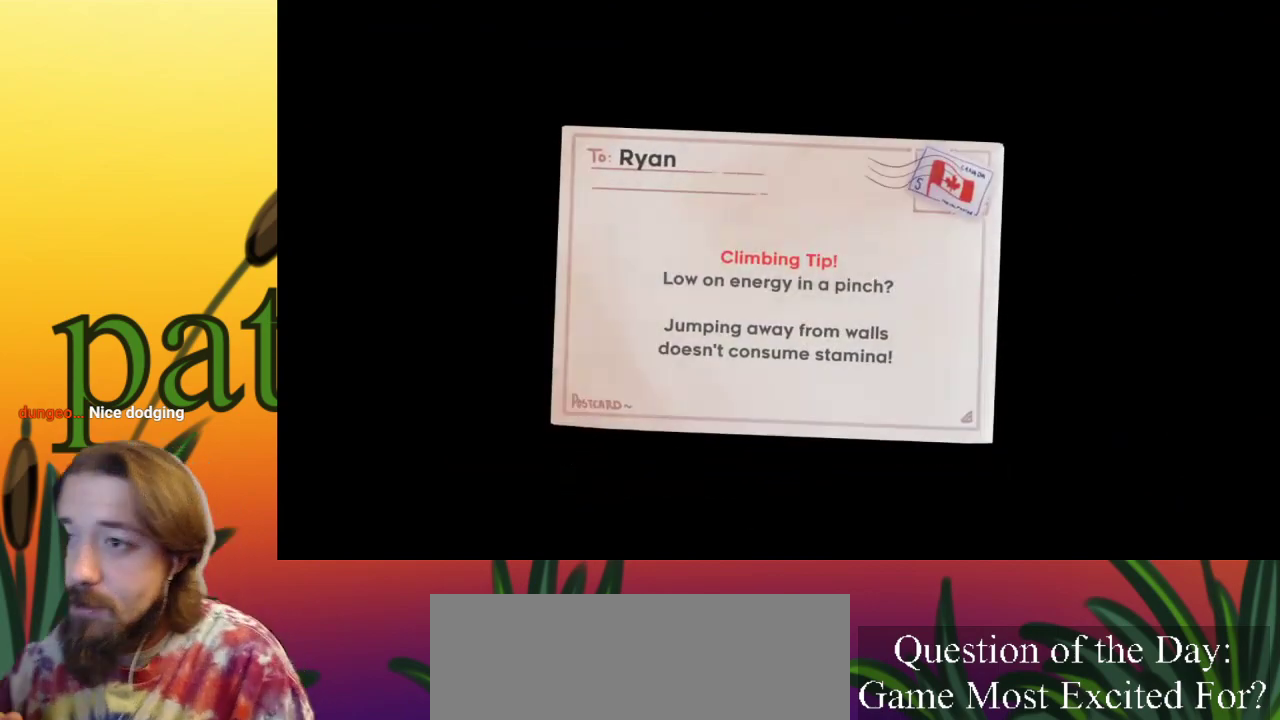
{"keys": [], "events": []}
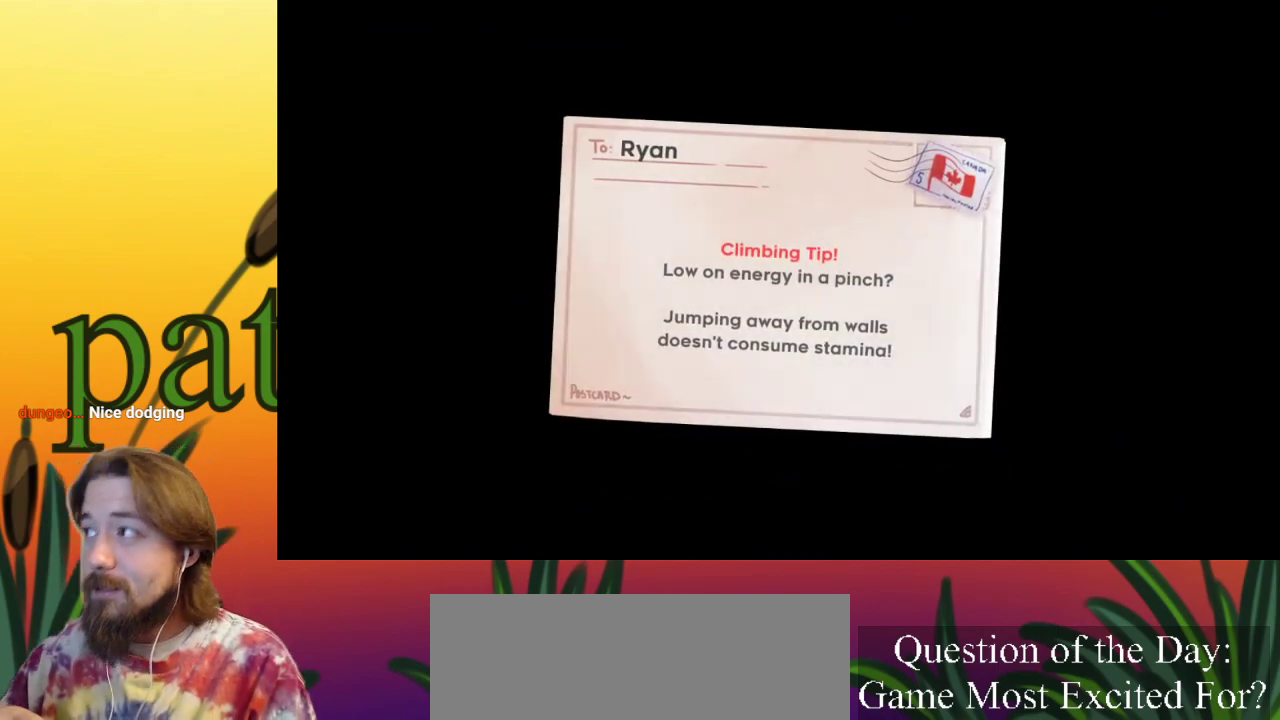
{"keys": [], "events": [[83, "c", "down"], [167, "c", "up"]]}
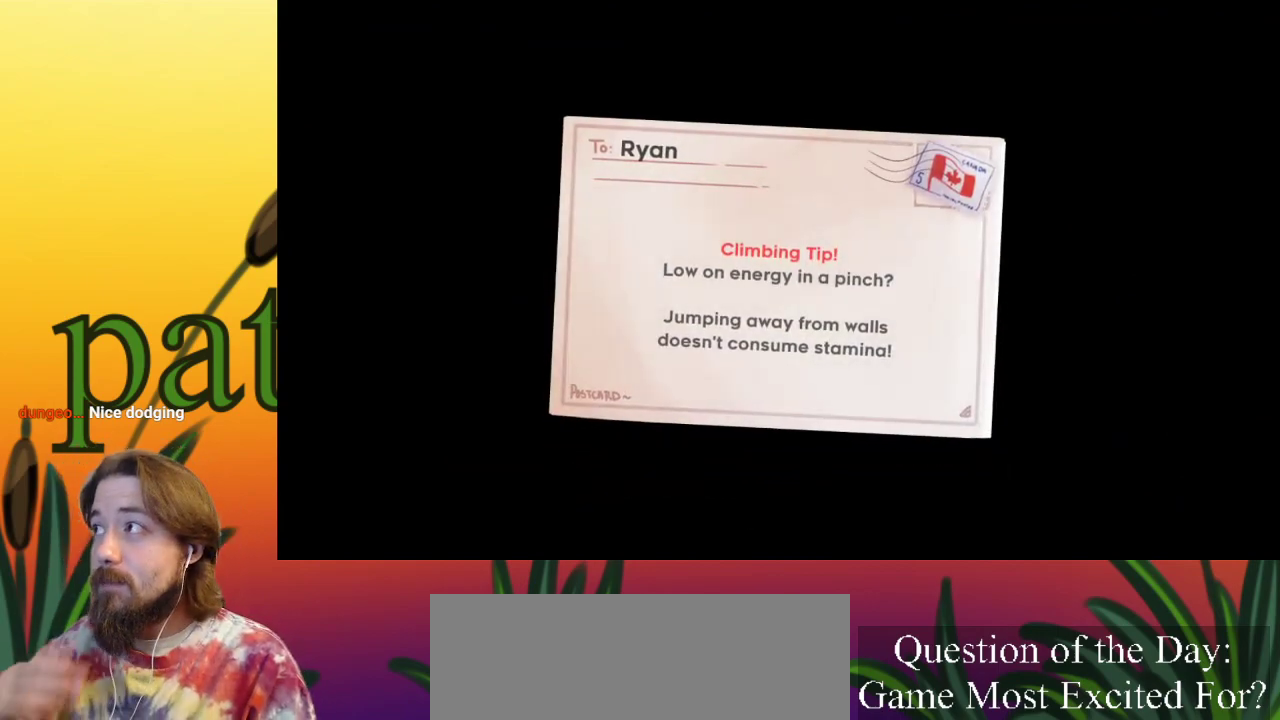
{"keys": ["c"], "events": [[17, "c", "down"], [167, "c", "up"], [483, "c", "down"]]}
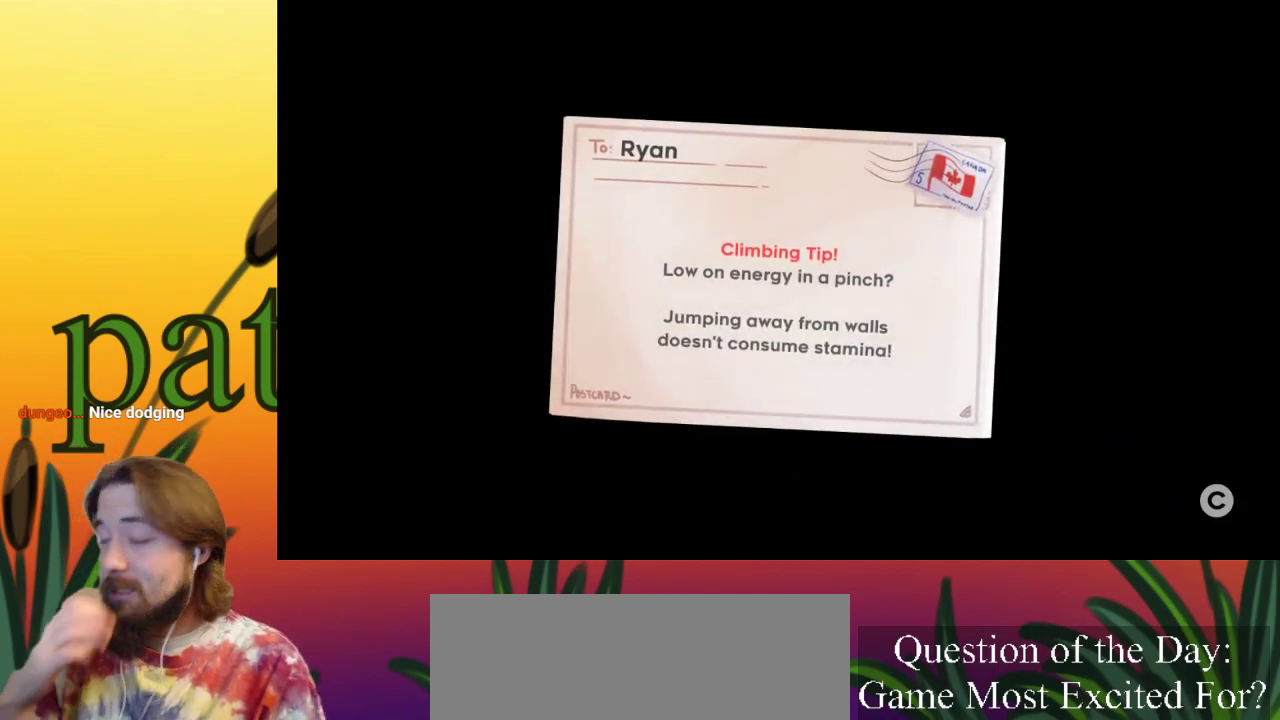
{"keys": [], "events": [[133, "c", "up"], [317, "c", "down"], [417, "c", "up"]]}
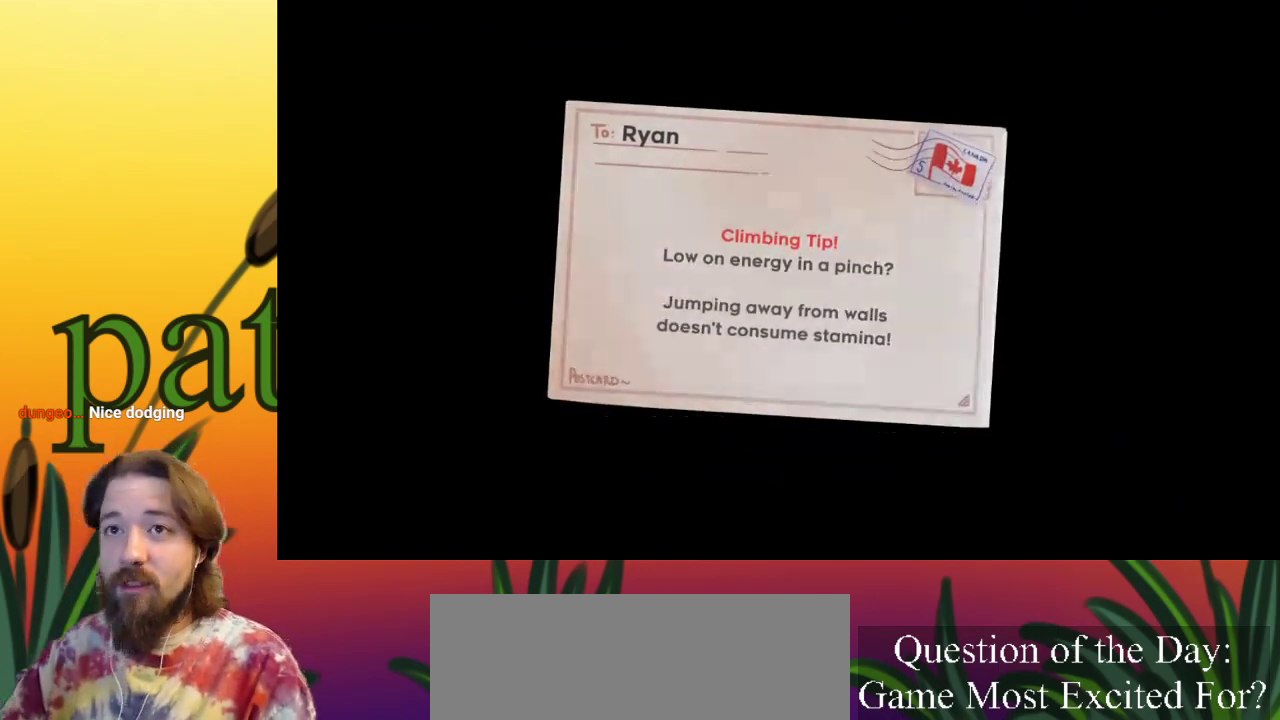
{"keys": [], "events": []}
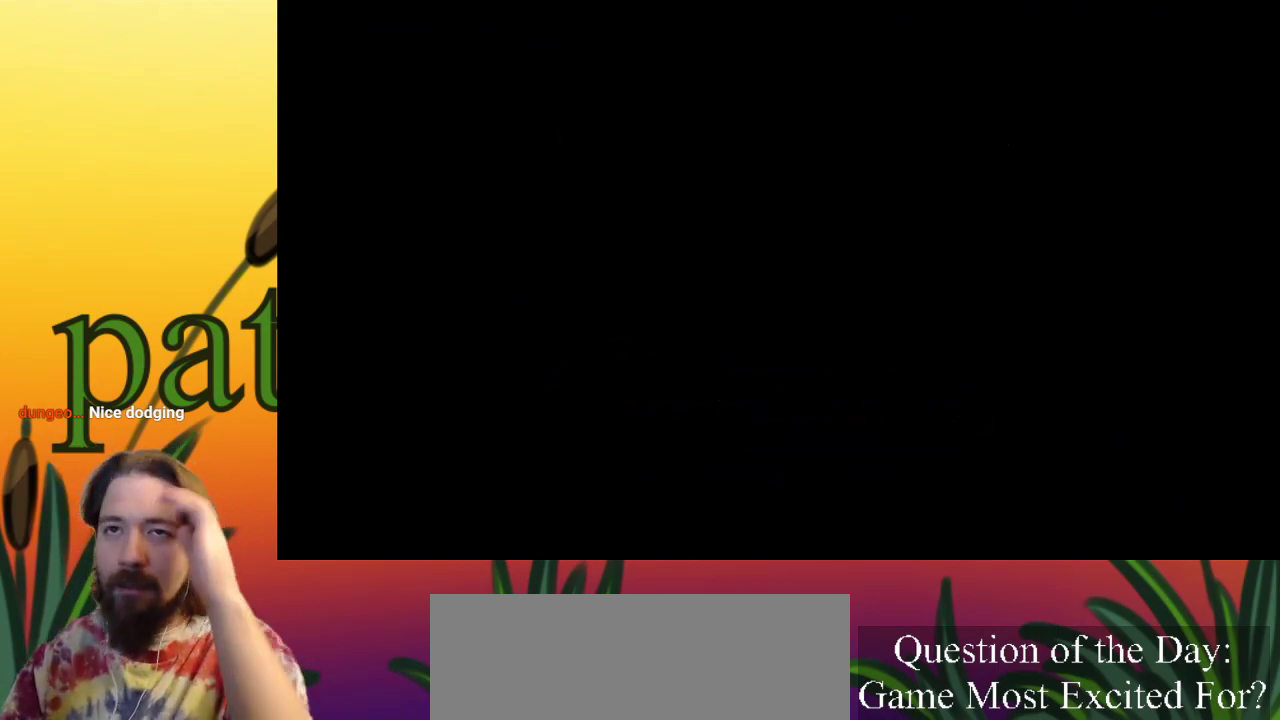
{"keys": [], "events": []}
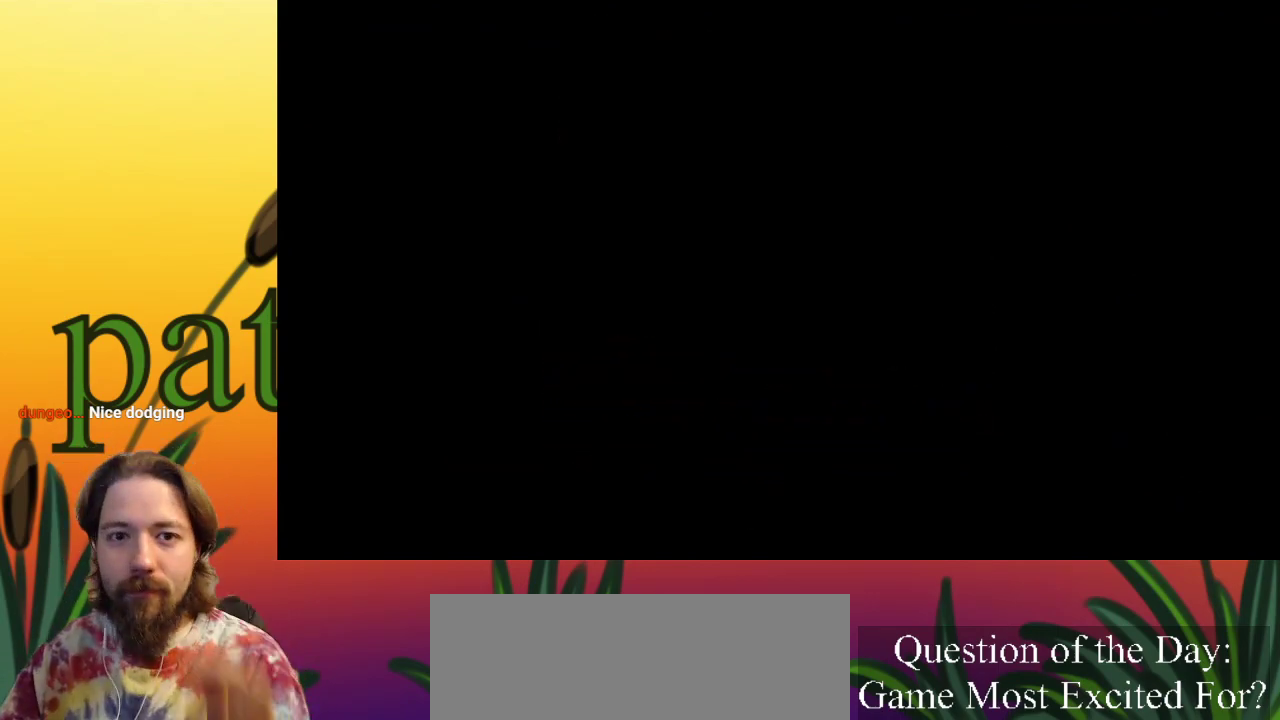
{"keys": [], "events": []}
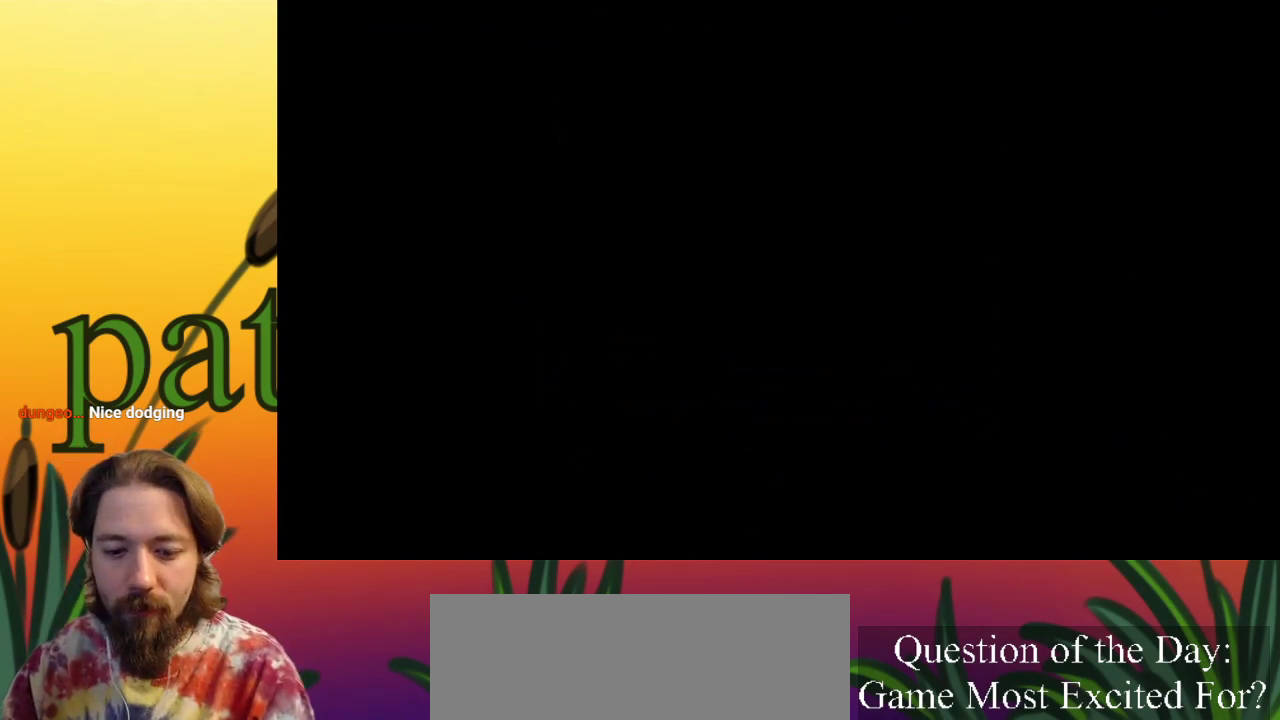
{"keys": [], "events": []}
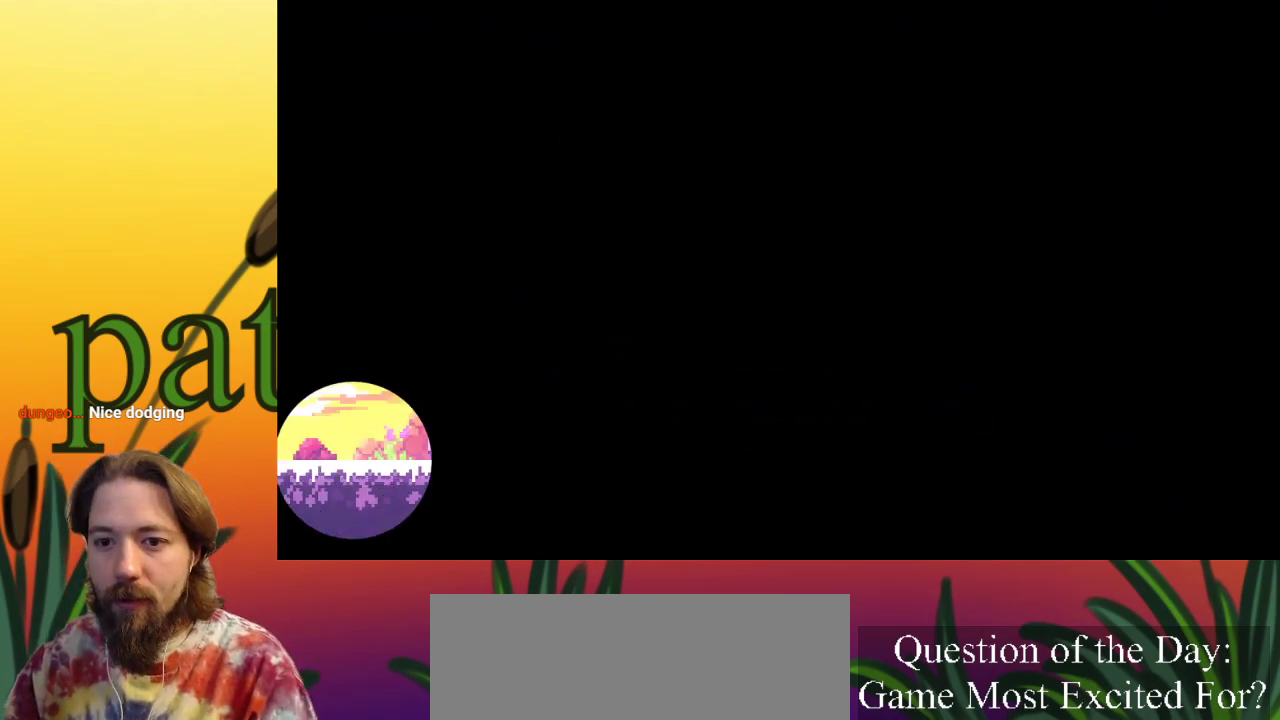
{"keys": [], "events": []}
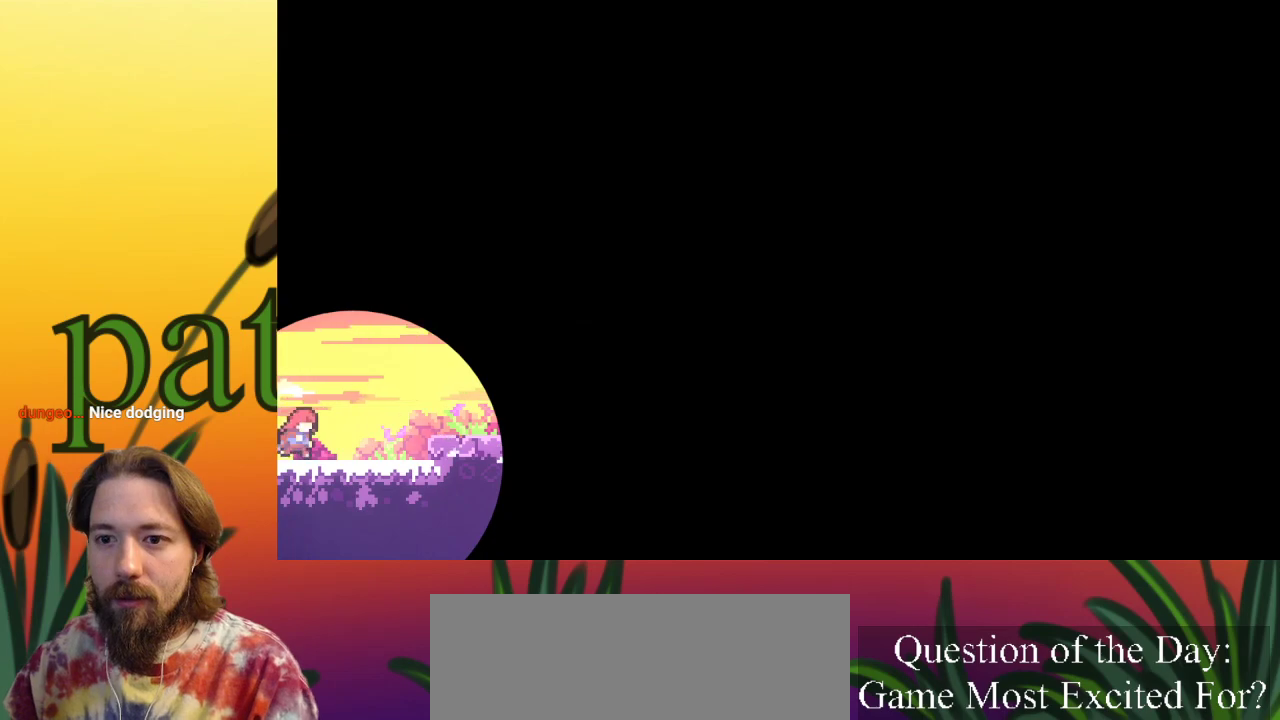
{"keys": ["right", "z"], "events": [[100, "right", "down"], [383, "z", "down"]]}
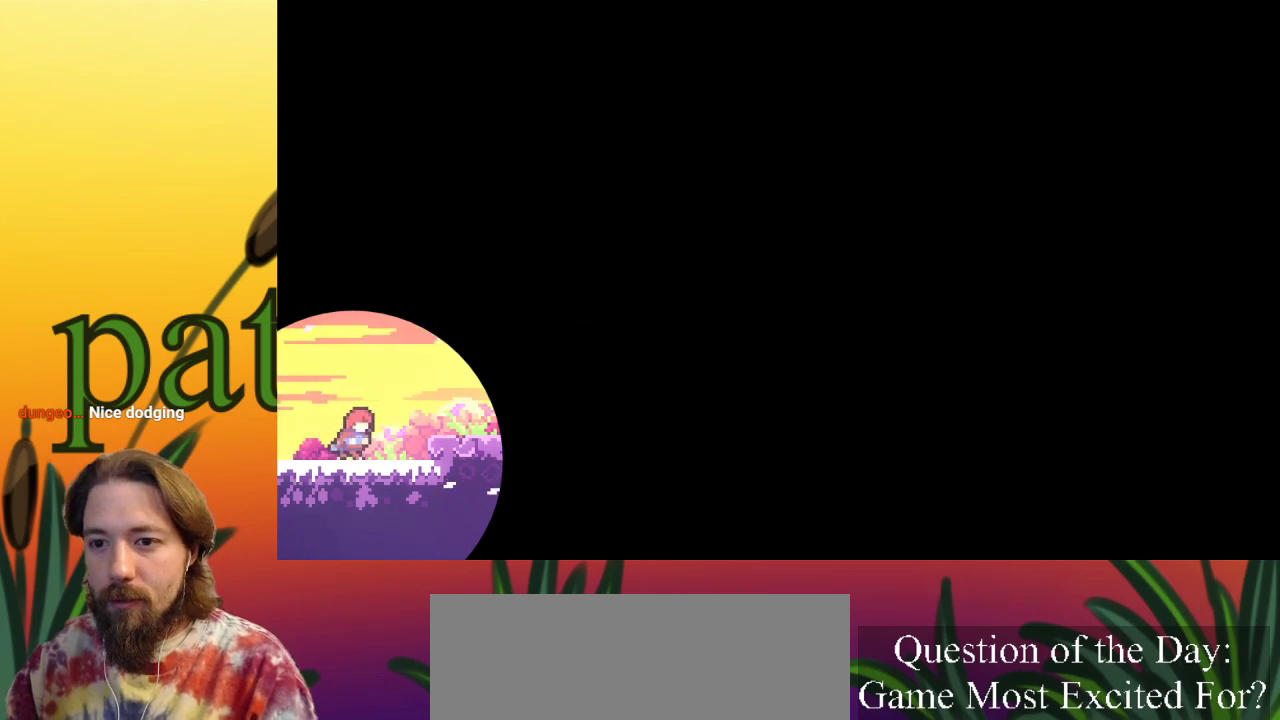
{"keys": [], "events": [[50, "c", "down"], [50, "z", "up"], [133, "c", "up"], [200, "right", "up"]]}
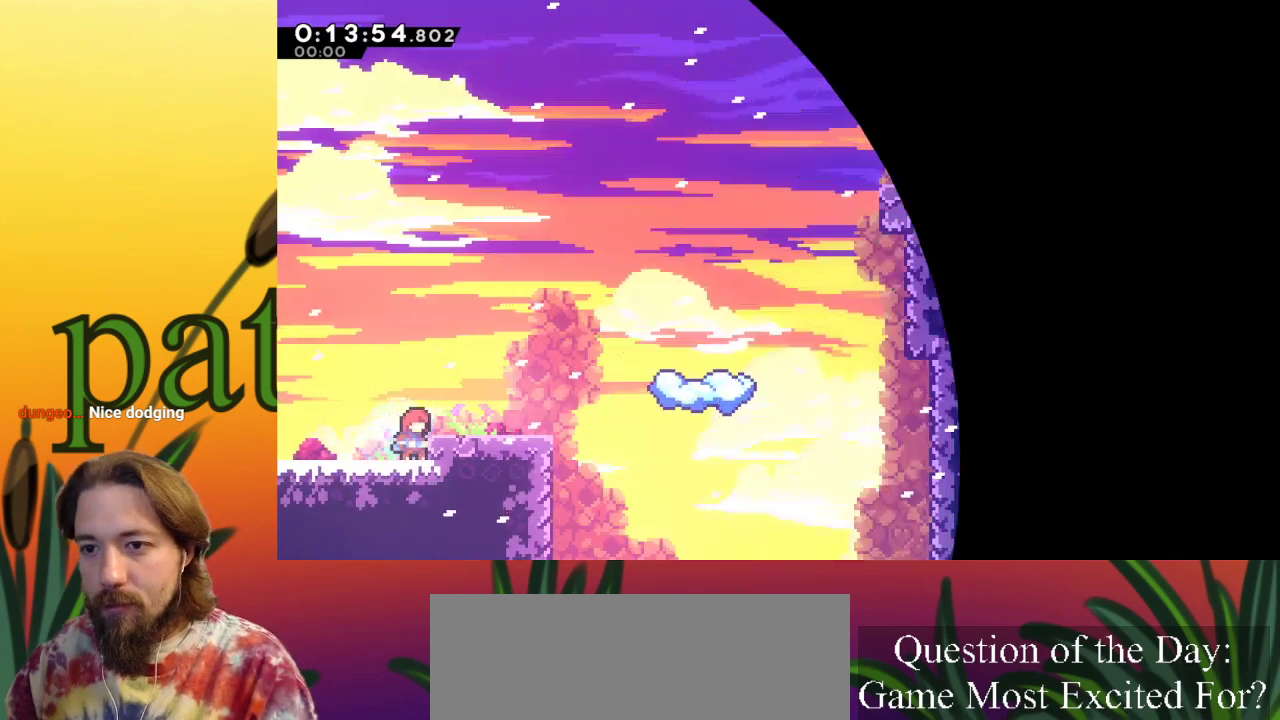
{"keys": ["right"], "events": [[67, "right", "down"], [117, "z", "down"], [217, "z", "up"], [350, "right", "up"], [400, "right", "down"]]}
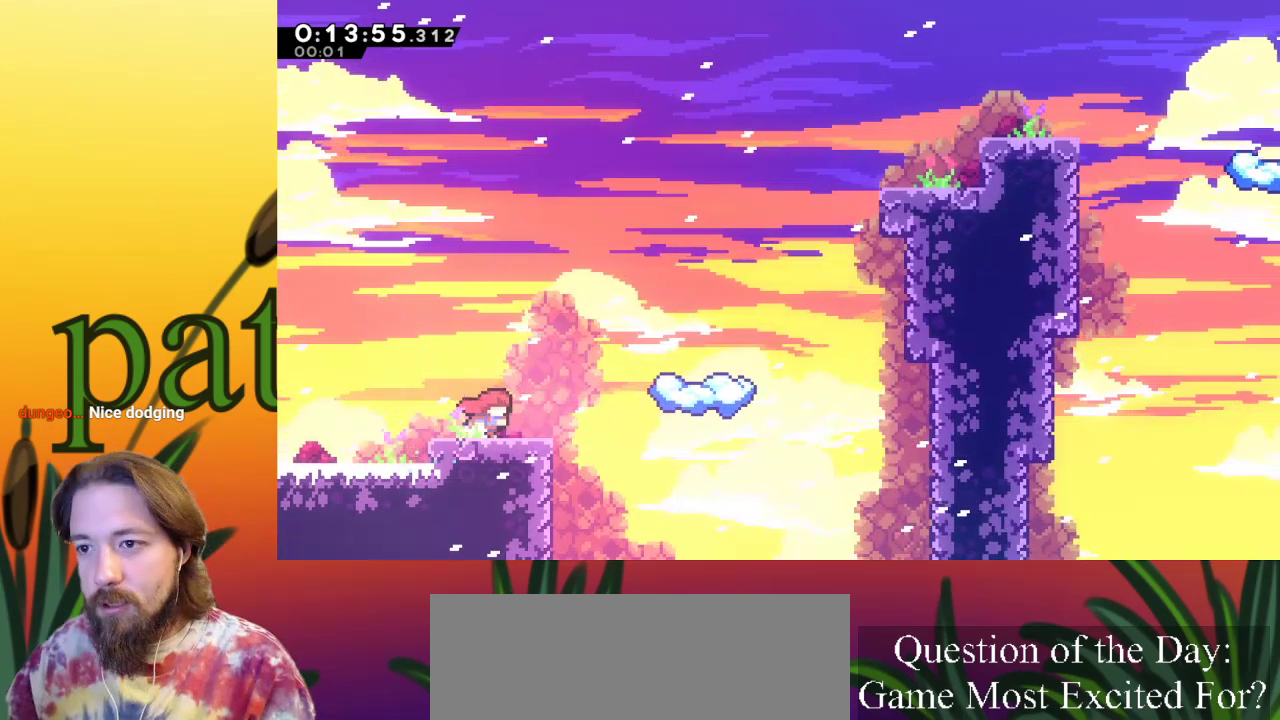
{"keys": ["right"], "events": [[233, "z", "down"], [467, "z", "up"]]}
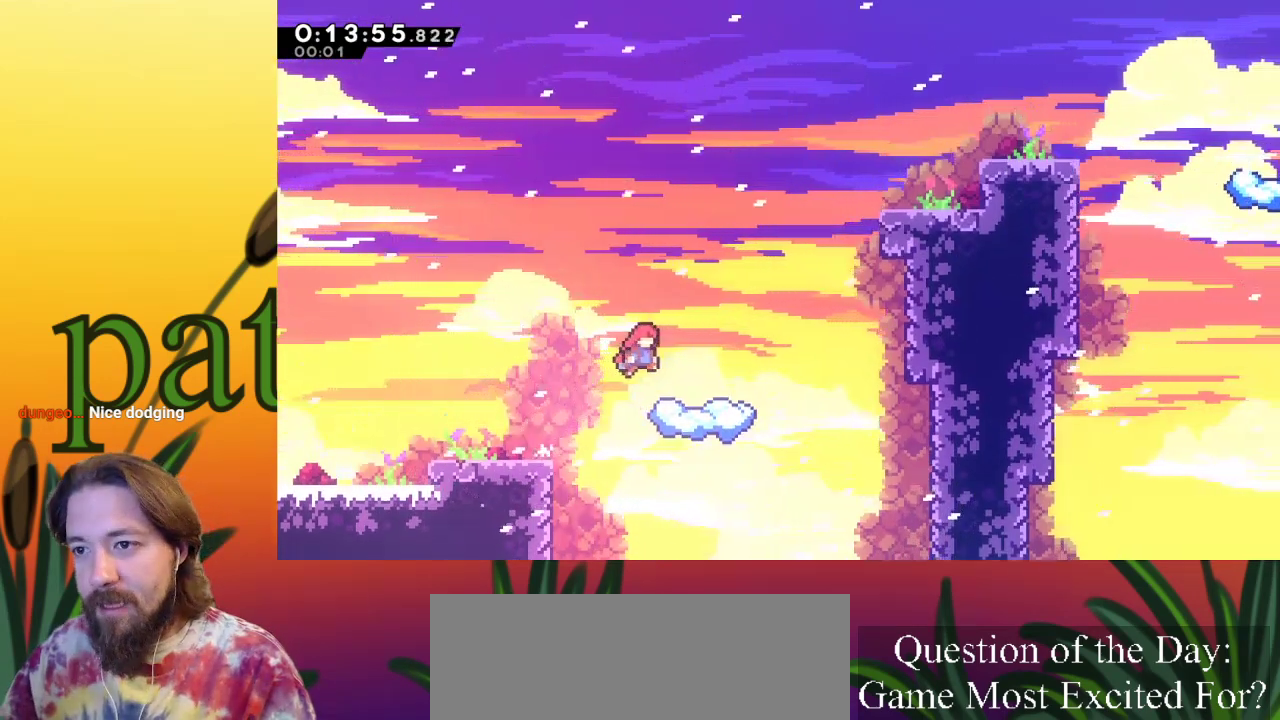
{"keys": ["right"], "events": [[200, "right", "up"], [400, "right", "down"]]}
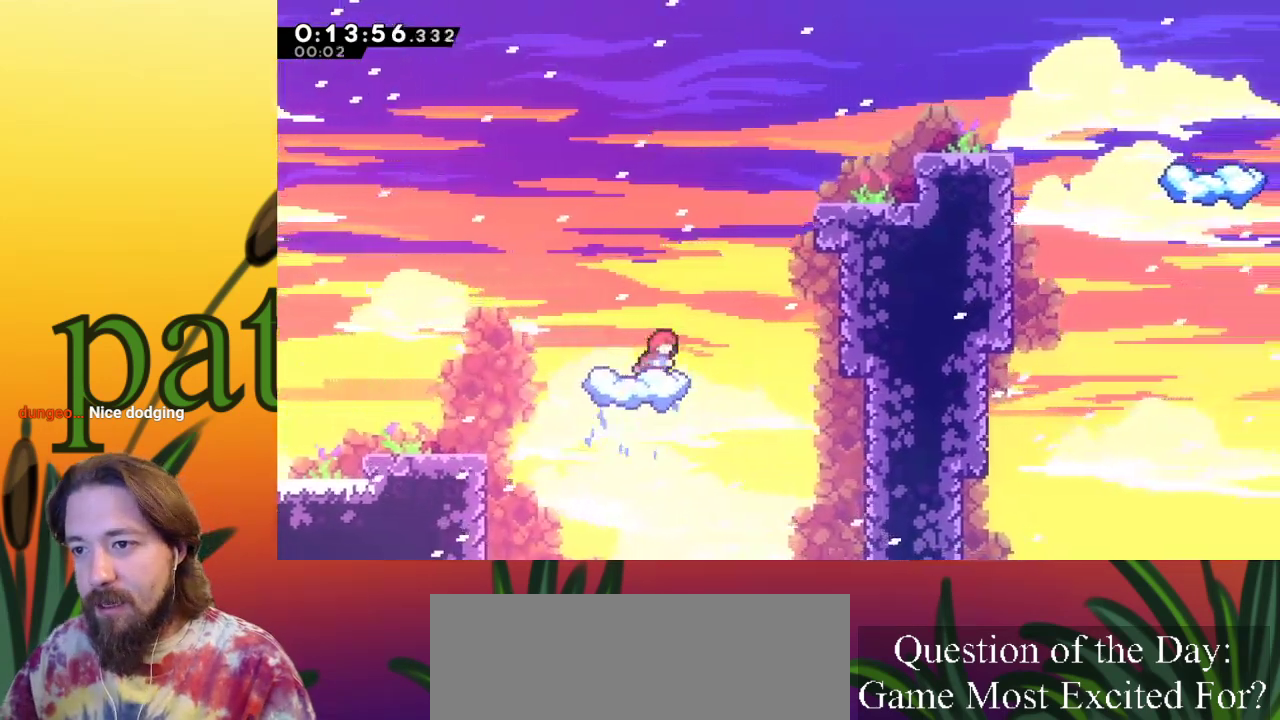
{"keys": ["right", "up"], "events": [[33, "z", "down"], [333, "c", "down"], [333, "up", "down"], [383, "z", "up"], [467, "c", "up"]]}
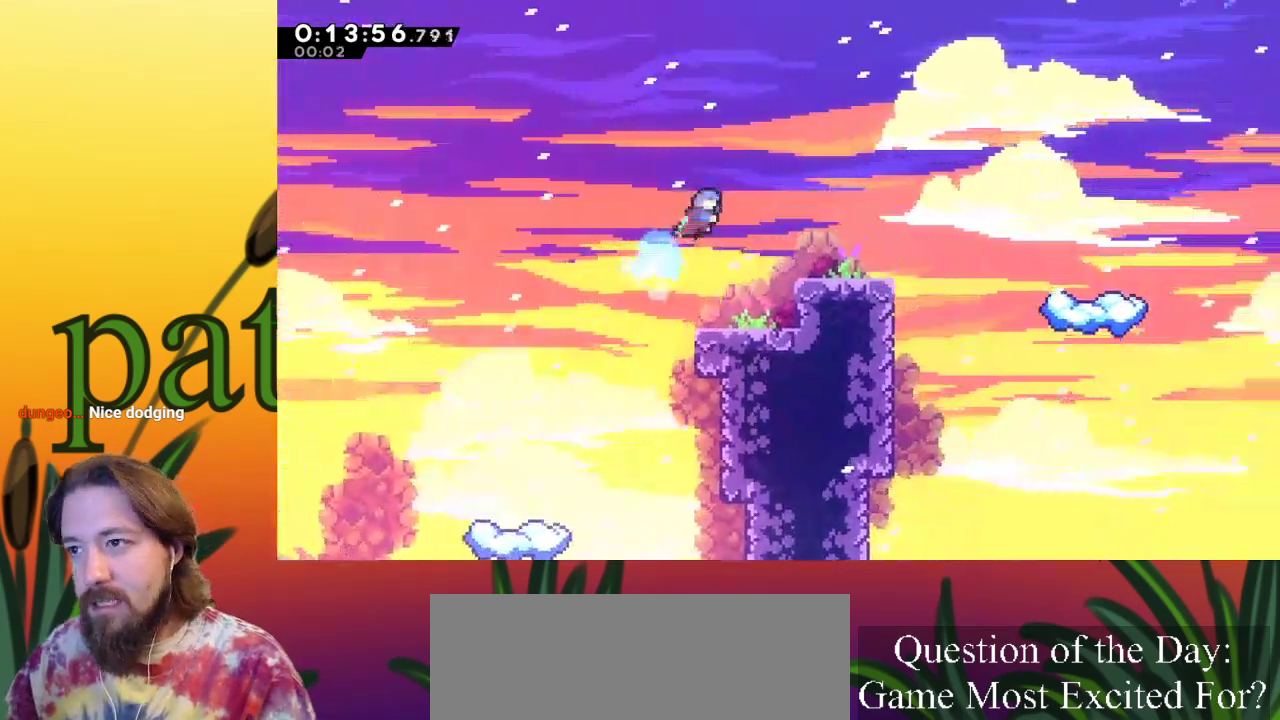
{"keys": ["right"], "events": [[17, "up", "up"], [350, "right", "up"], [450, "right", "down"]]}
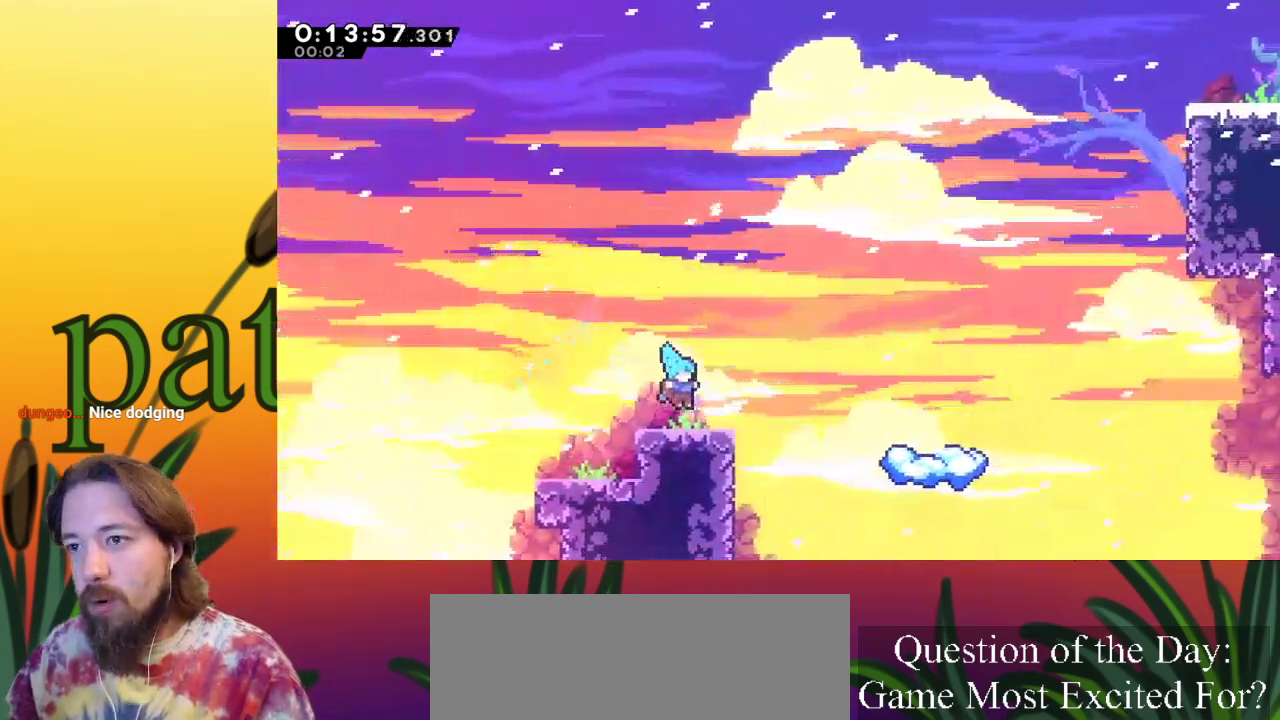
{"keys": ["right"], "events": [[133, "z", "down"], [367, "z", "up"]]}
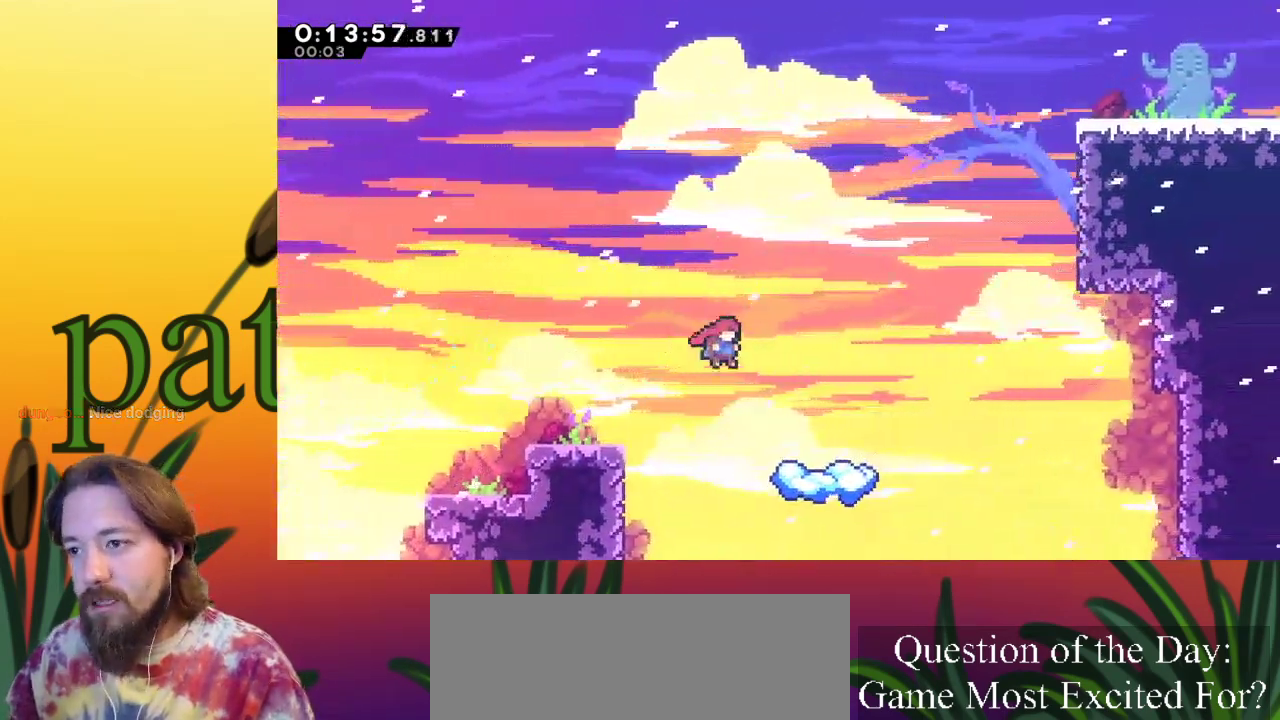
{"keys": ["right"], "events": [[233, "right", "up"], [367, "right", "down"]]}
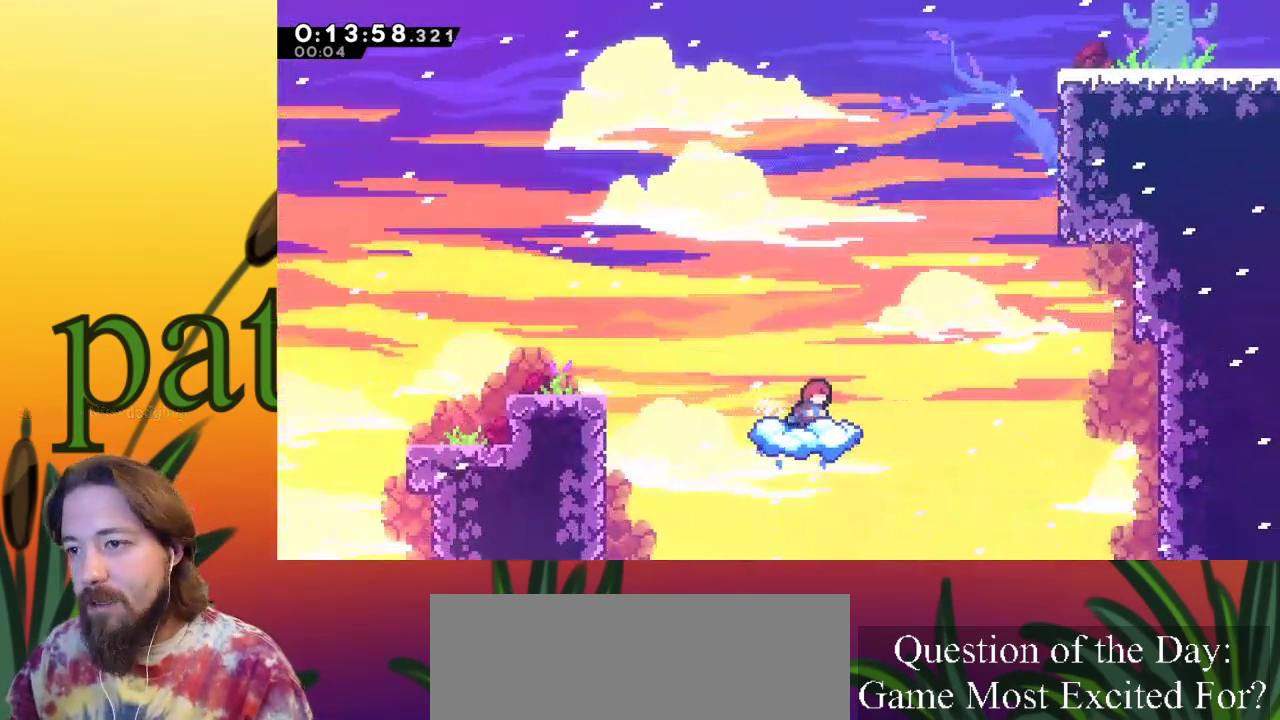
{"keys": ["right", "up", "z"], "events": [[100, "z", "down"], [483, "up", "down"]]}
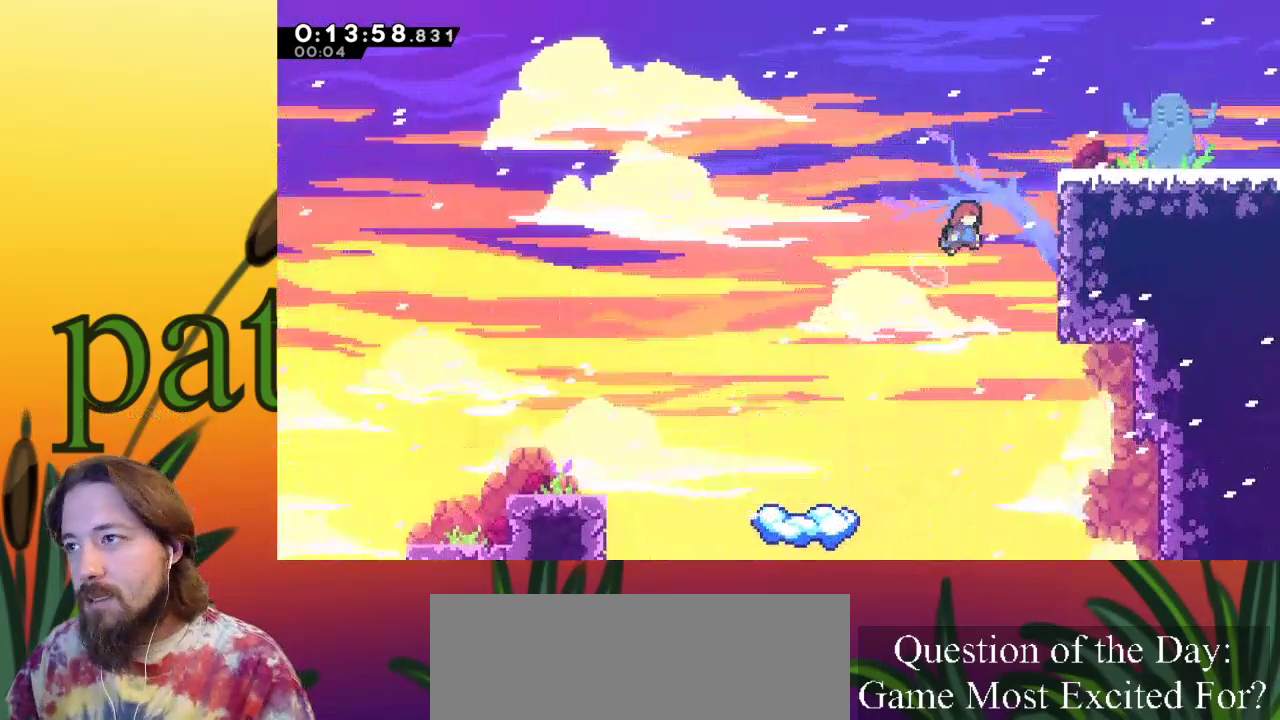
{"keys": ["right"], "events": [[33, "c", "down"], [33, "z", "up"], [133, "up", "up"], [167, "c", "up"]]}
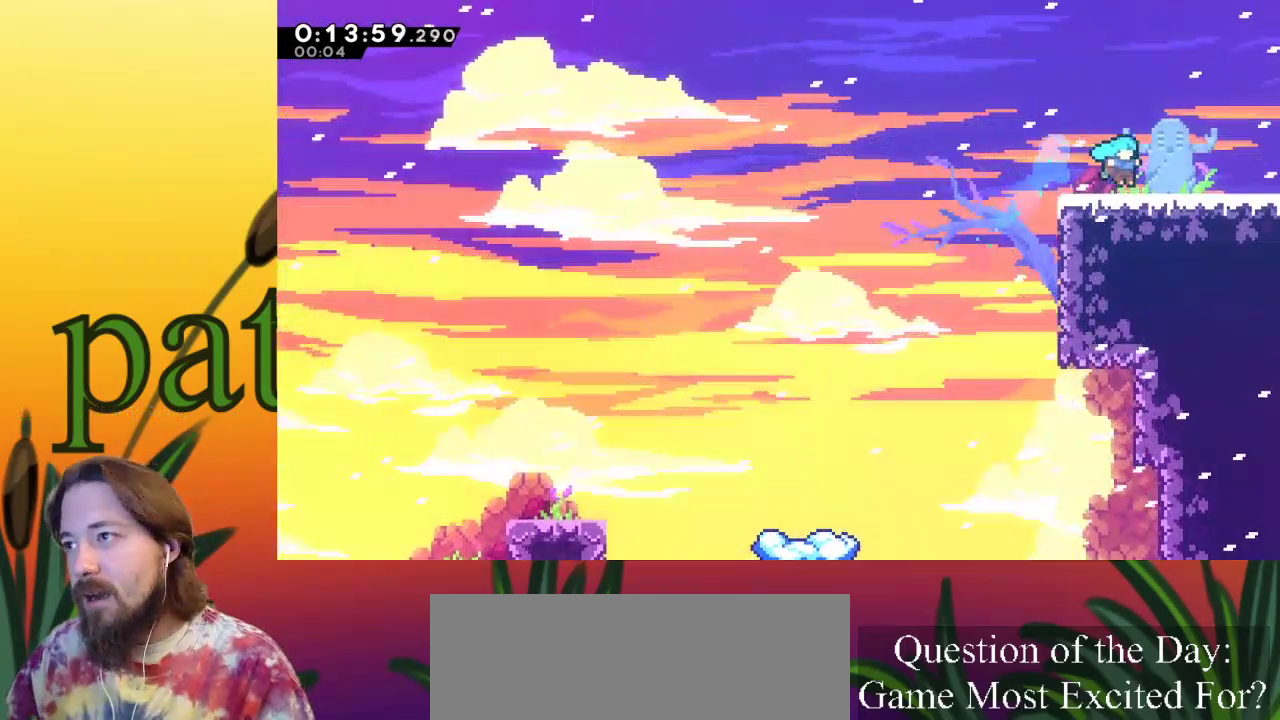
{"keys": ["right", "z"], "events": [[100, "c", "down"], [100, "down", "down"], [183, "c", "up"], [233, "down", "up"], [383, "z", "down"]]}
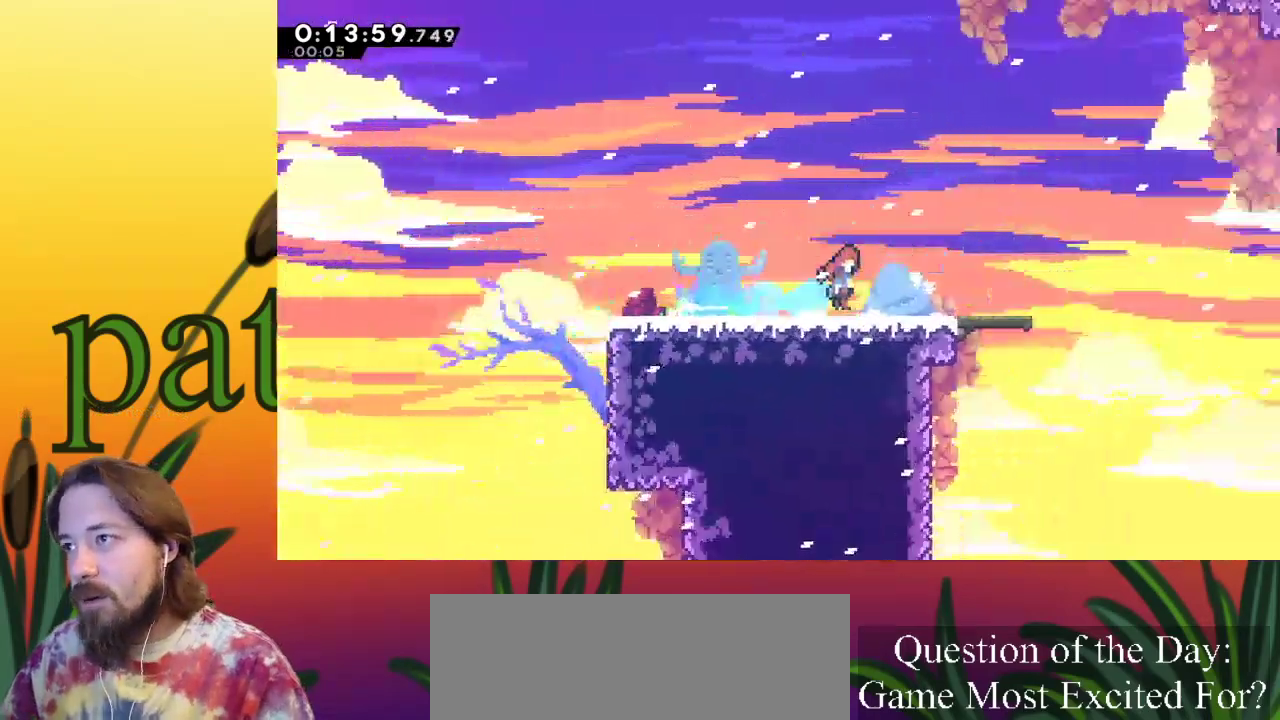
{"keys": ["right", "z"], "events": []}